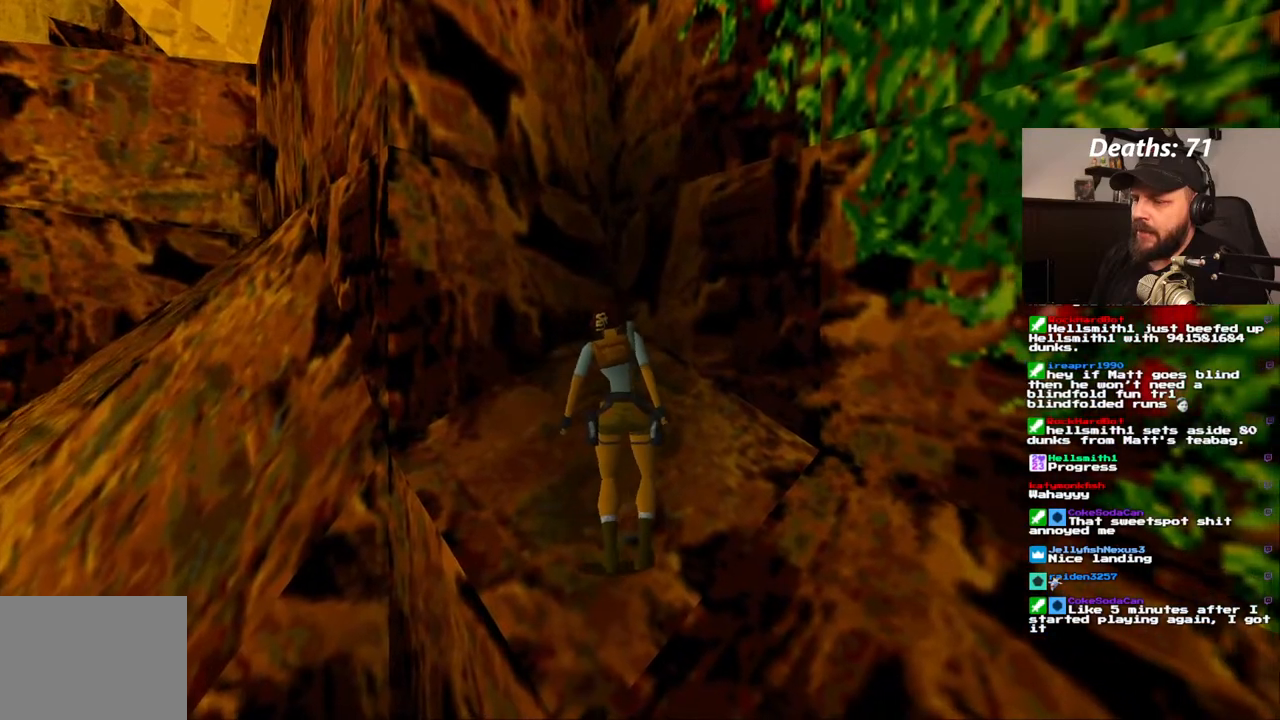
Gameplay with a controller (PlayStation layout); each line is a JSON object with the inputs held at the frame after it (dt_ms = milliseconds from this image to that frame). "events" lists button and stick changes between this image and that frame as [ms after this image, input, new state], when the widget could be followed in between. Not read: L3 R3.
{"dt_ms": 500, "buttons": ["R1", "DPAD_LEFT"], "left_stick": "center", "right_stick": "center", "events": [[83, "R1", "up"], [217, "R1", "down"], [367, "DPAD_LEFT", "down"]]}
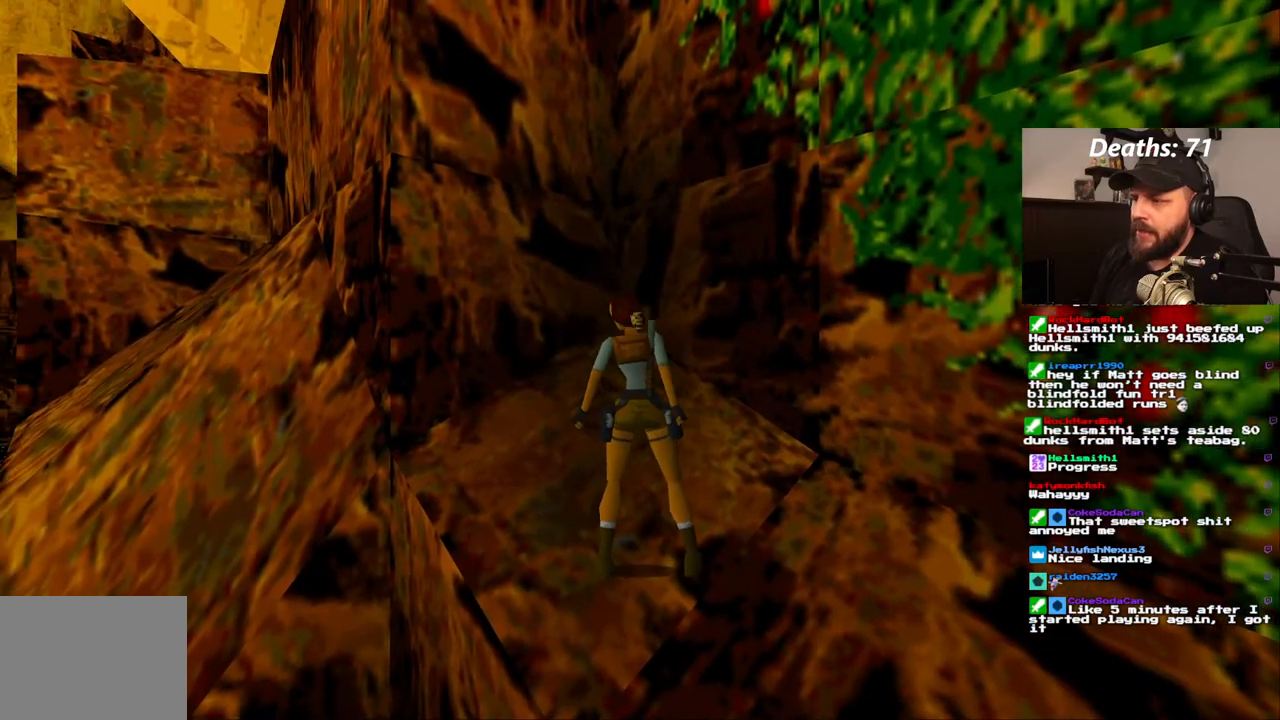
{"dt_ms": 500, "buttons": ["R1", "DPAD_LEFT"], "left_stick": "center", "right_stick": "center", "events": []}
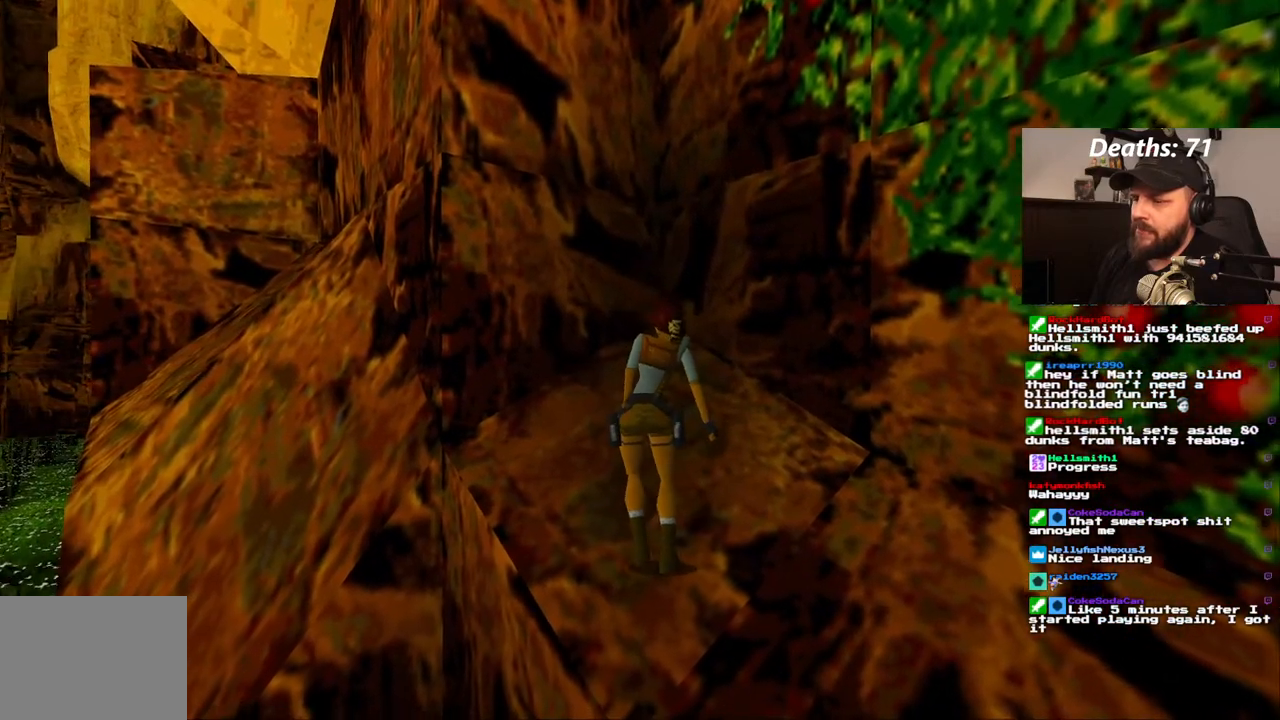
{"dt_ms": 1000, "buttons": ["R1", "DPAD_LEFT"], "left_stick": "center", "right_stick": "center"}
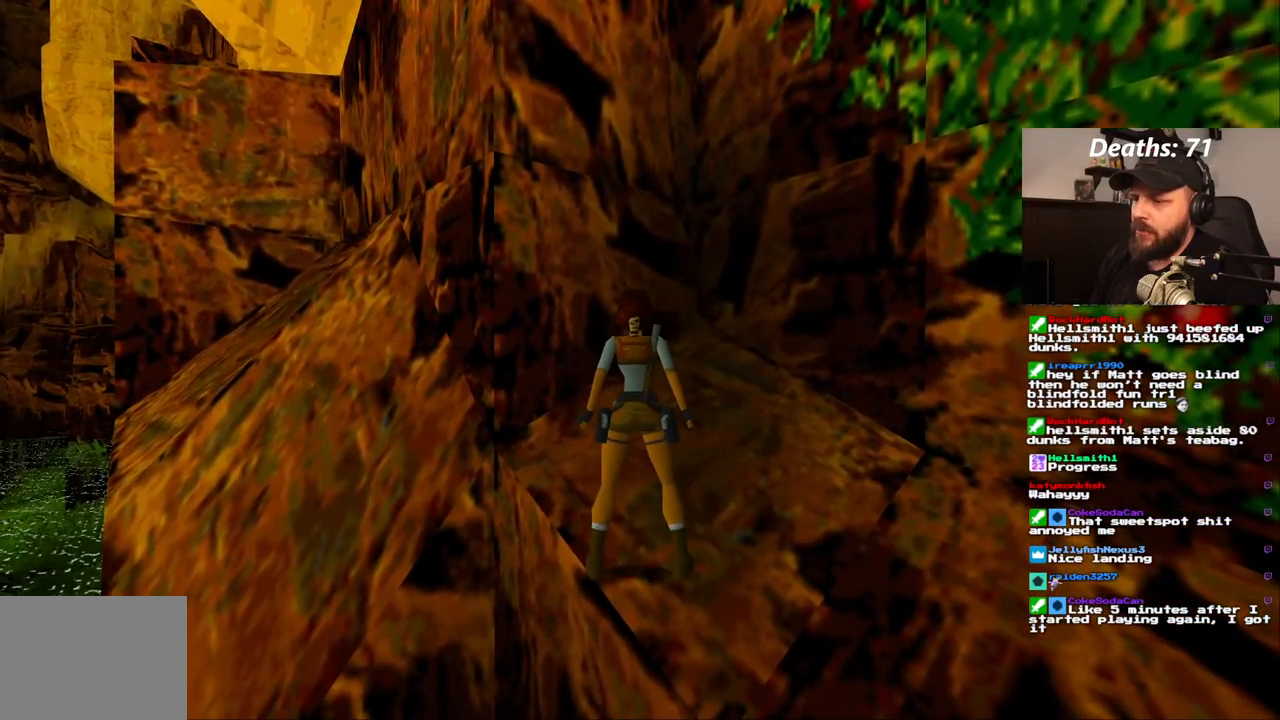
{"dt_ms": 500, "buttons": ["DPAD_RIGHT"], "left_stick": "center", "right_stick": "center", "events": [[217, "DPAD_LEFT", "up"], [300, "R1", "up"], [400, "DPAD_RIGHT", "down"]]}
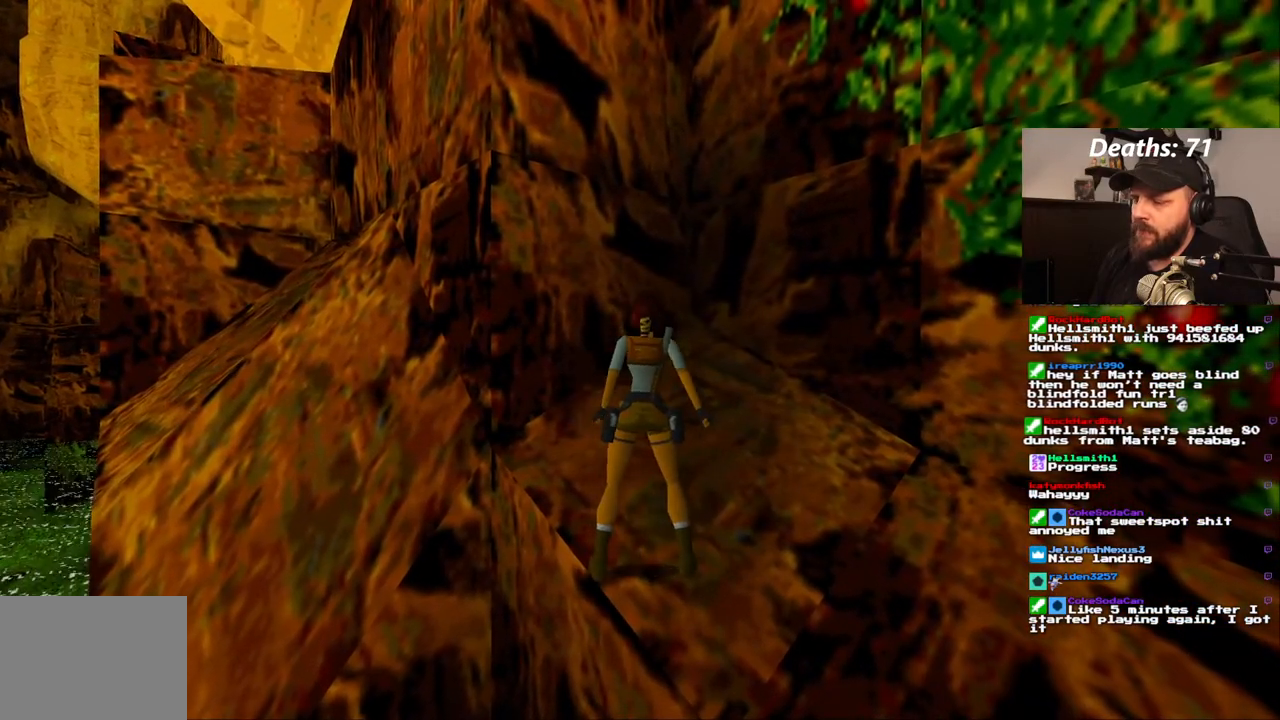
{"dt_ms": 500, "buttons": ["R1", "DPAD_LEFT"], "left_stick": "center", "right_stick": "center", "events": [[333, "DPAD_RIGHT", "up"], [333, "R1", "down"], [483, "DPAD_LEFT", "down"]]}
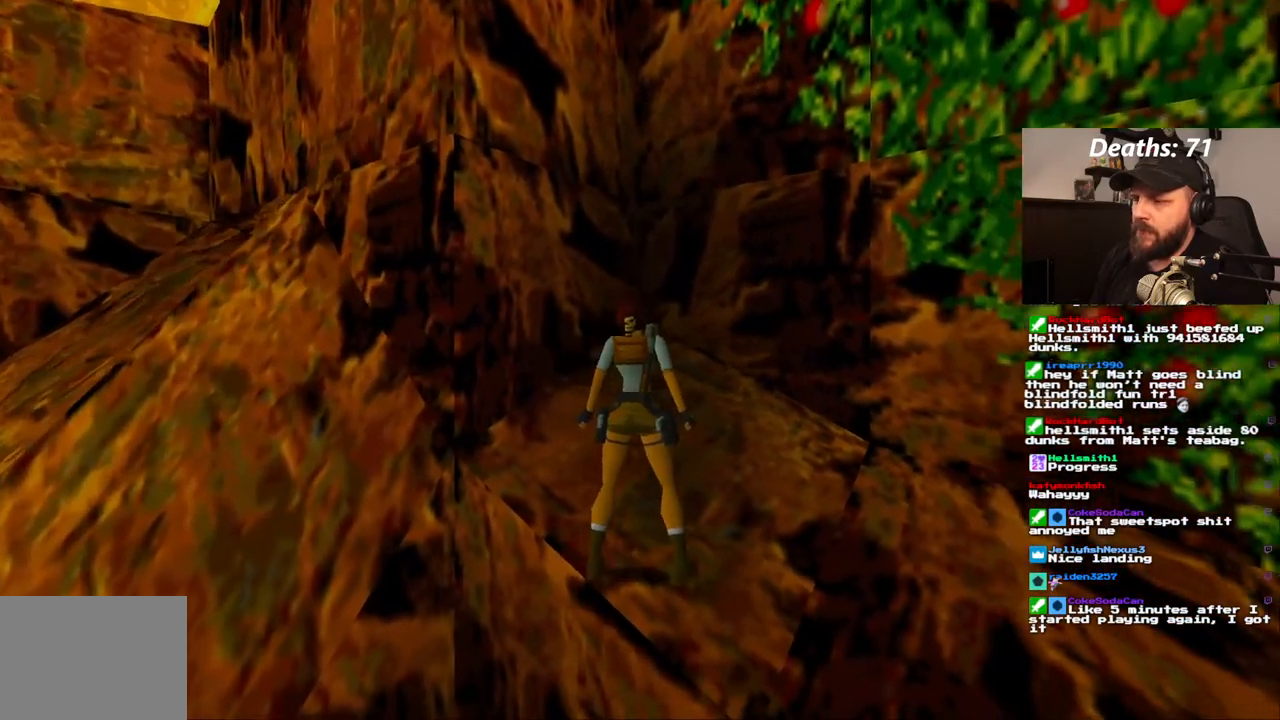
{"dt_ms": 500, "buttons": ["R1", "DPAD_LEFT"], "left_stick": "center", "right_stick": "center", "events": []}
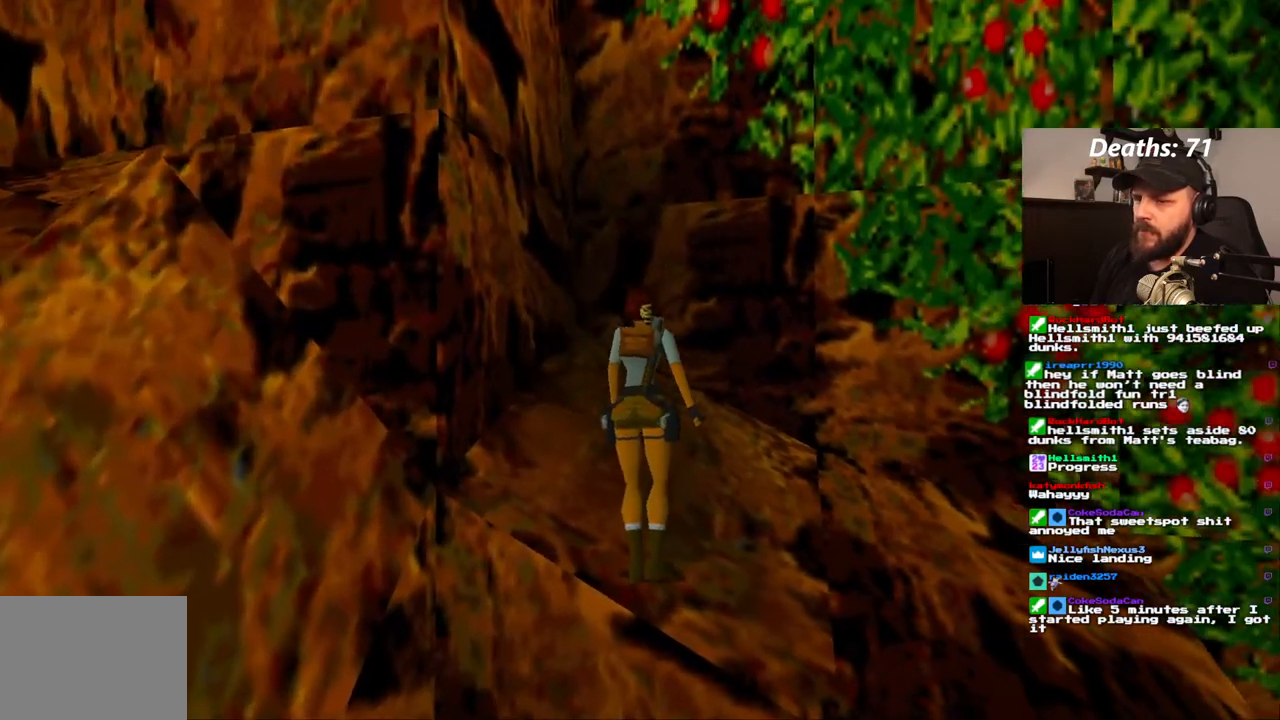
{"dt_ms": 500, "buttons": ["R1", "DPAD_LEFT"], "left_stick": "center", "right_stick": "center", "events": []}
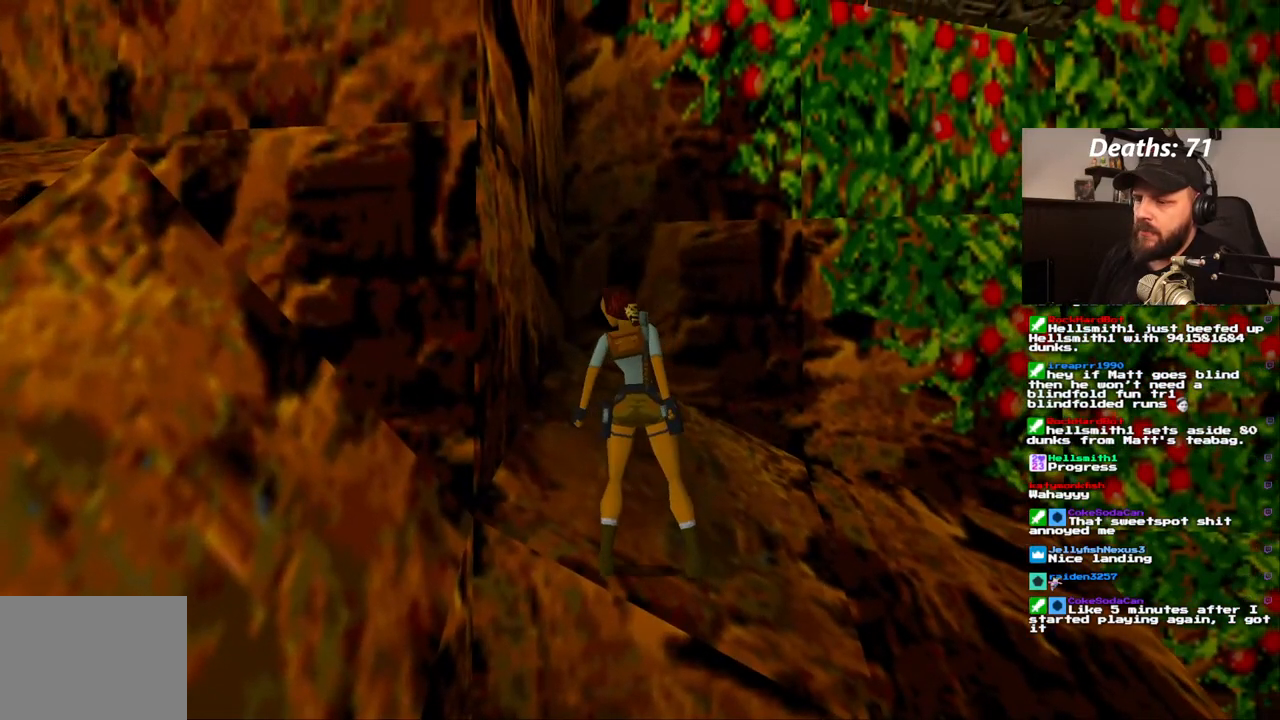
{"dt_ms": 500, "buttons": ["R1", "DPAD_LEFT"], "left_stick": "center", "right_stick": "center", "events": []}
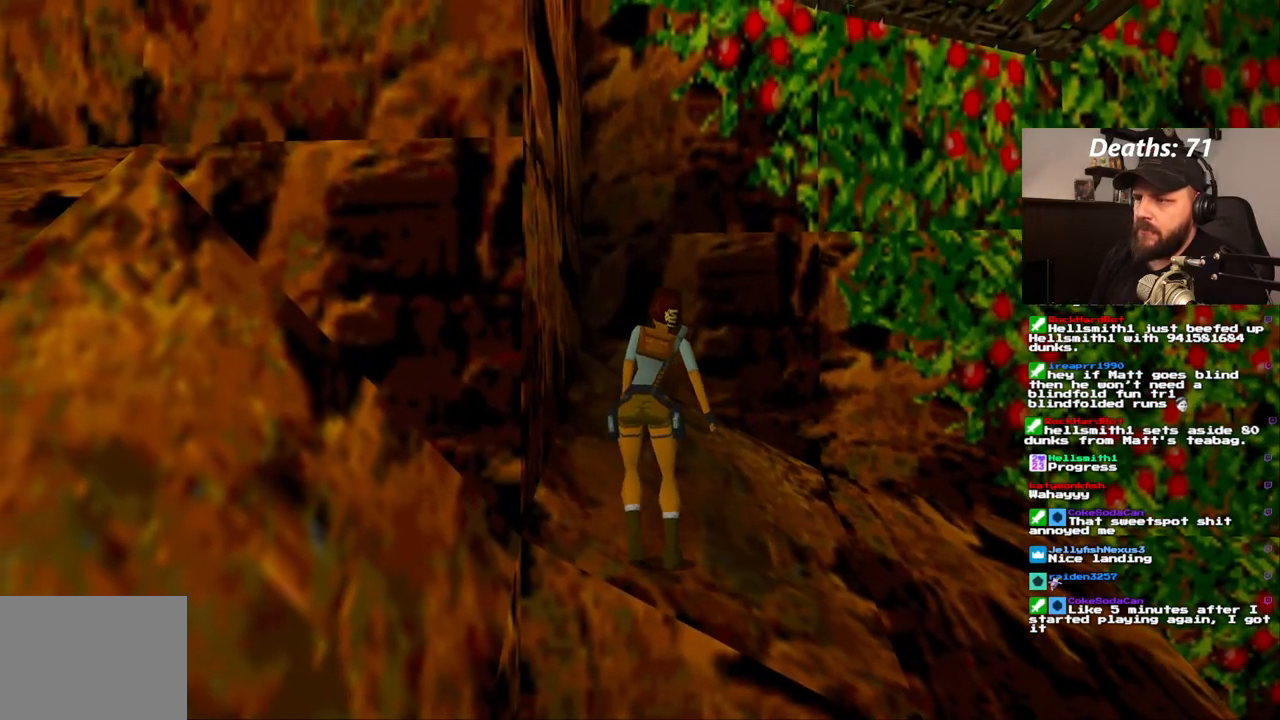
{"dt_ms": 500, "buttons": ["R1", "DPAD_LEFT"], "left_stick": "center", "right_stick": "center", "events": []}
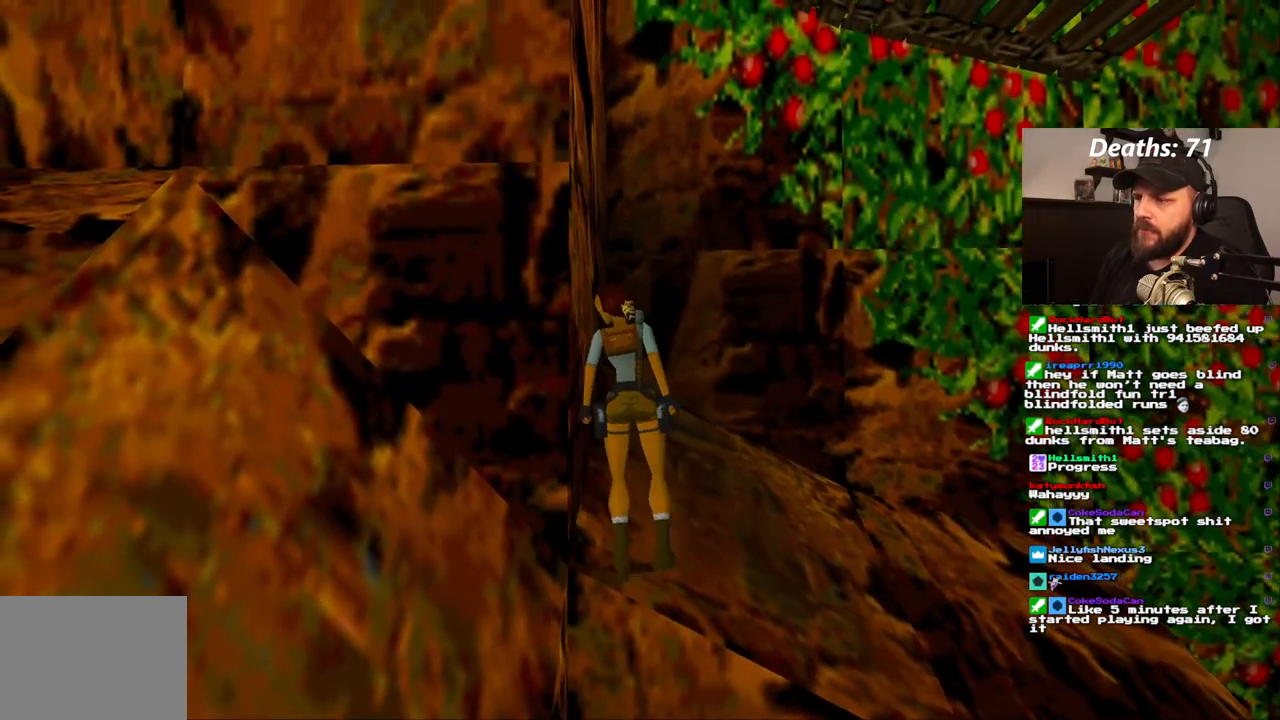
{"dt_ms": 500, "buttons": ["R1", "DPAD_LEFT"], "left_stick": "center", "right_stick": "center", "events": []}
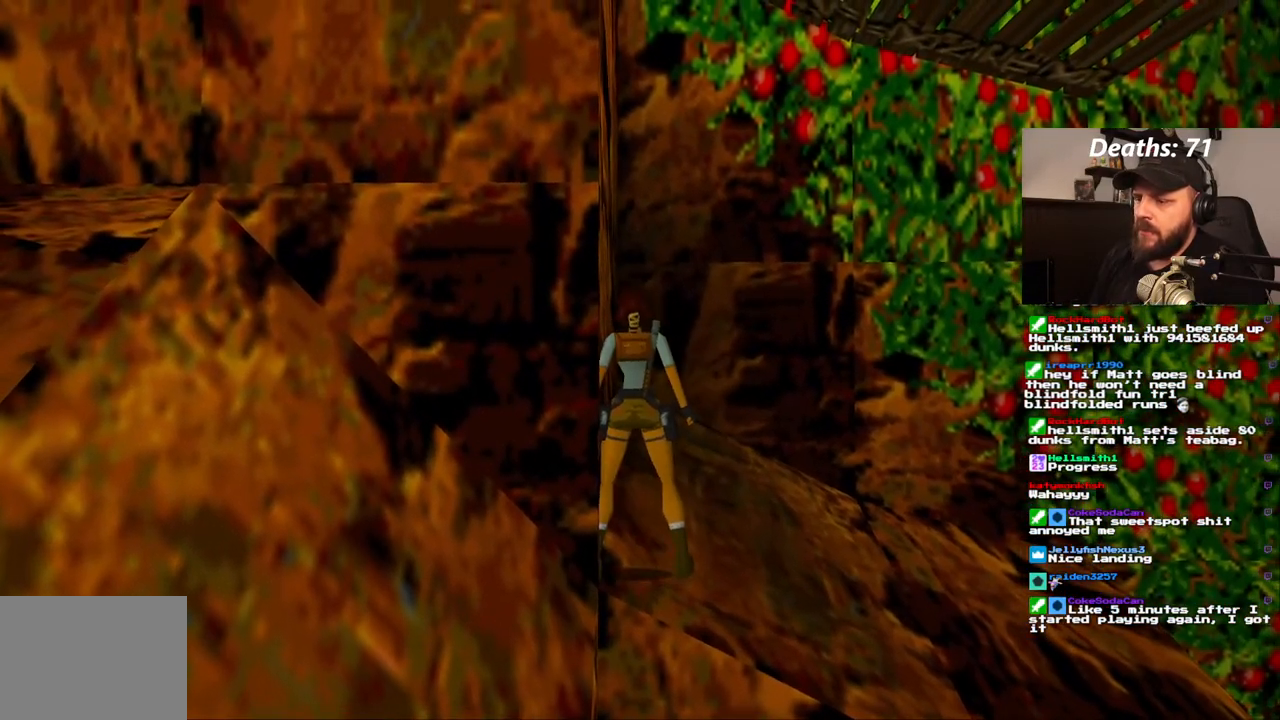
{"dt_ms": 500, "buttons": ["DPAD_LEFT"], "left_stick": "center", "right_stick": "center", "events": [[50, "DPAD_LEFT", "up"], [183, "R1", "up"], [233, "DPAD_LEFT", "down"]]}
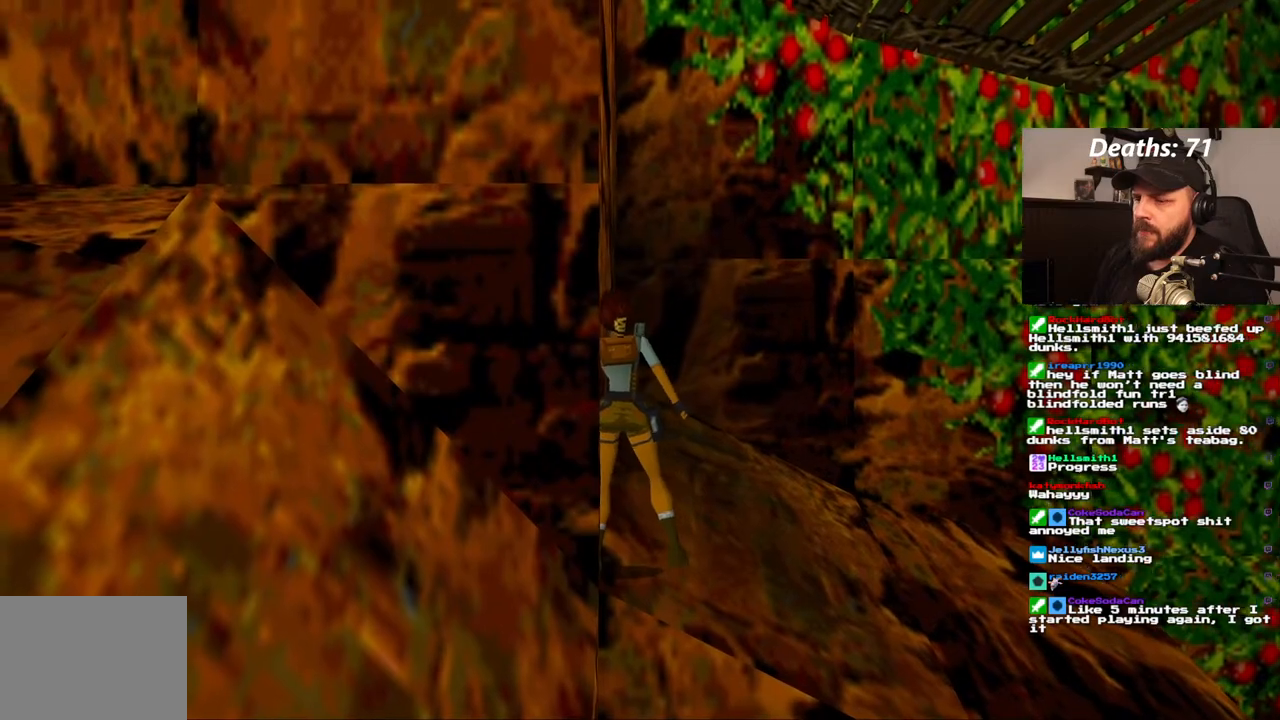
{"dt_ms": 500, "buttons": ["DPAD_LEFT"], "left_stick": "center", "right_stick": "center", "events": []}
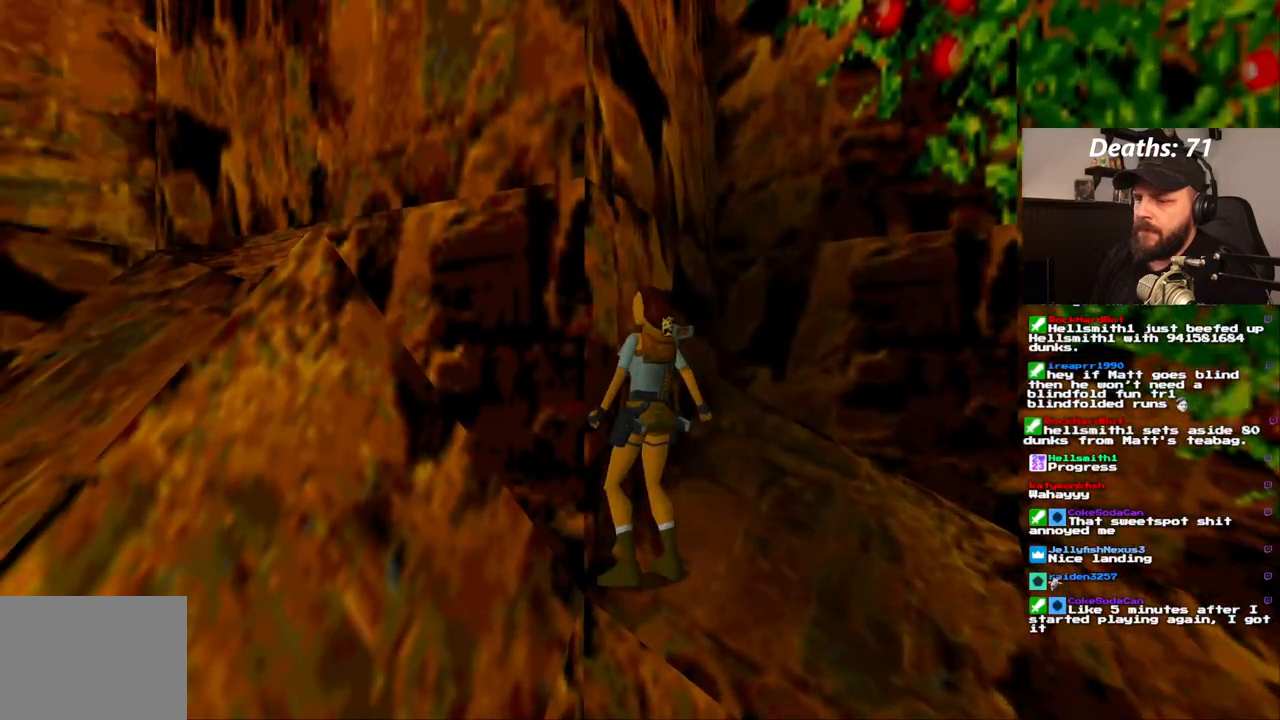
{"dt_ms": 500, "buttons": [], "left_stick": "center", "right_stick": "center", "events": [[33, "DPAD_LEFT", "up"]]}
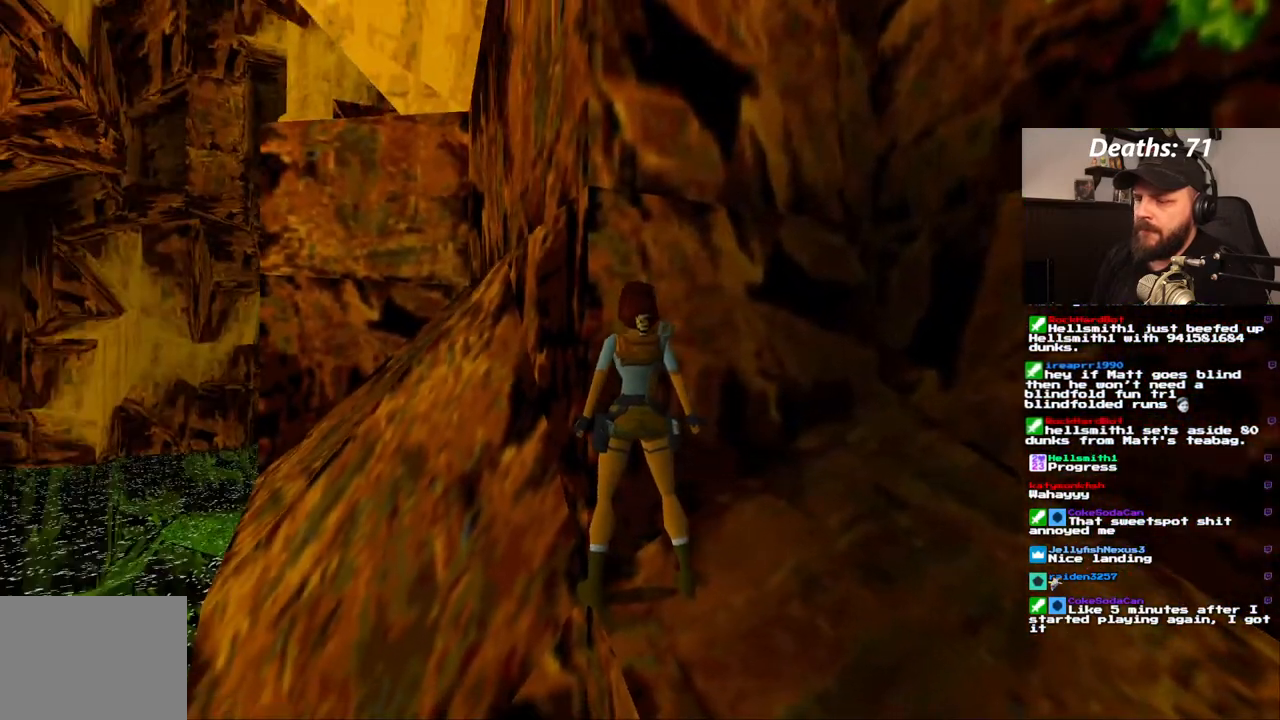
{"dt_ms": 500, "buttons": [], "left_stick": "center", "right_stick": "center", "events": []}
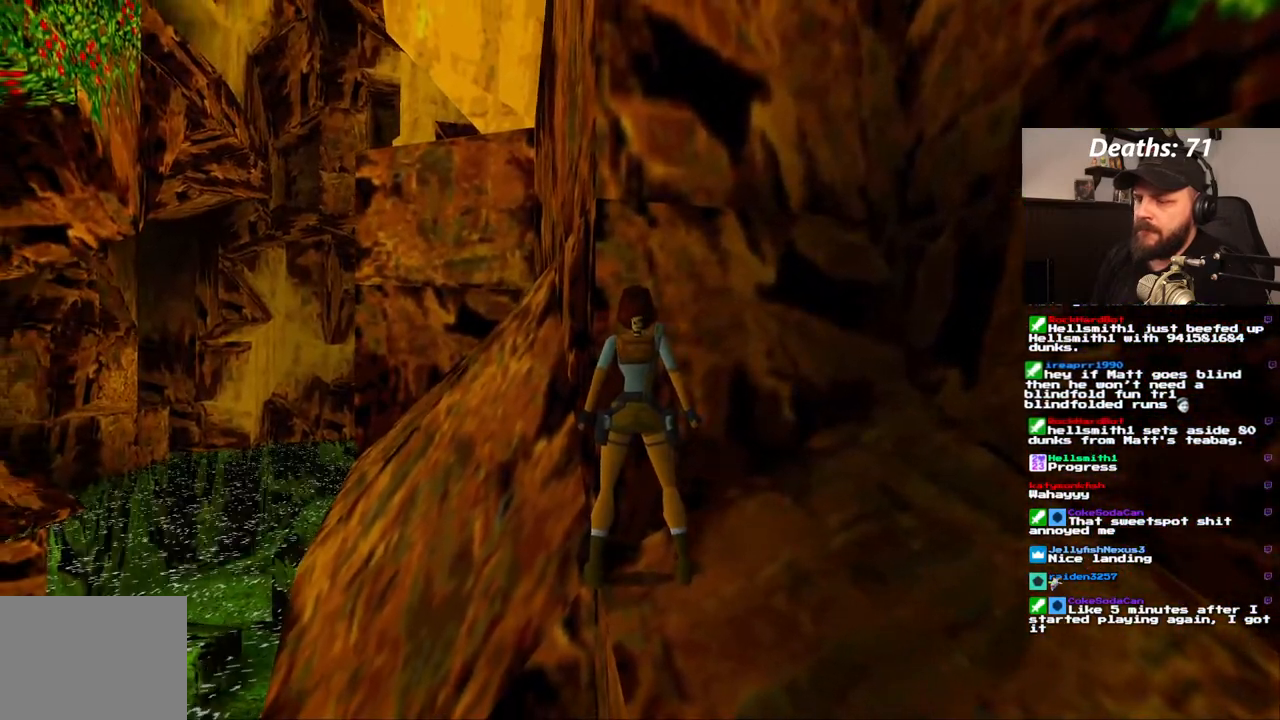
{"dt_ms": 500, "buttons": ["DPAD_LEFT"], "left_stick": "center", "right_stick": "center", "events": [[83, "DPAD_RIGHT", "down"], [300, "DPAD_RIGHT", "up"], [417, "DPAD_LEFT", "down"]]}
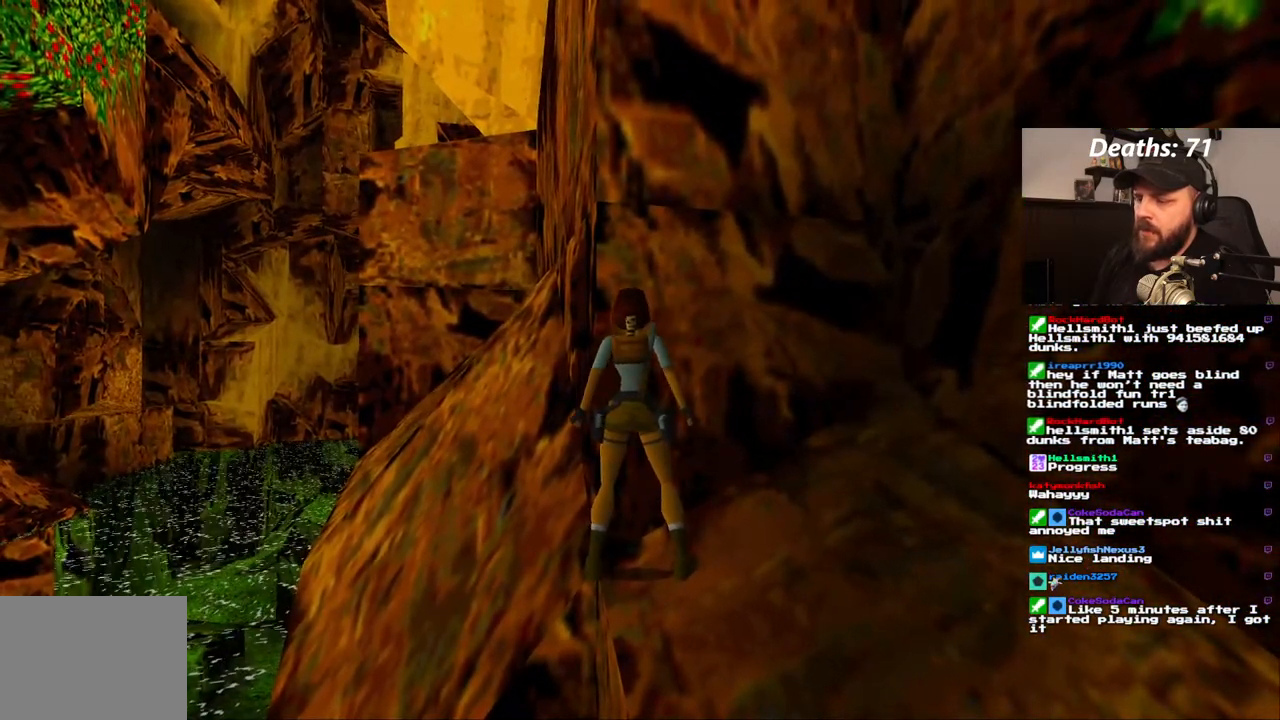
{"dt_ms": 500, "buttons": ["DPAD_DOWN"], "left_stick": "center", "right_stick": "center", "events": [[367, "DPAD_LEFT", "up"], [450, "DPAD_DOWN", "down"]]}
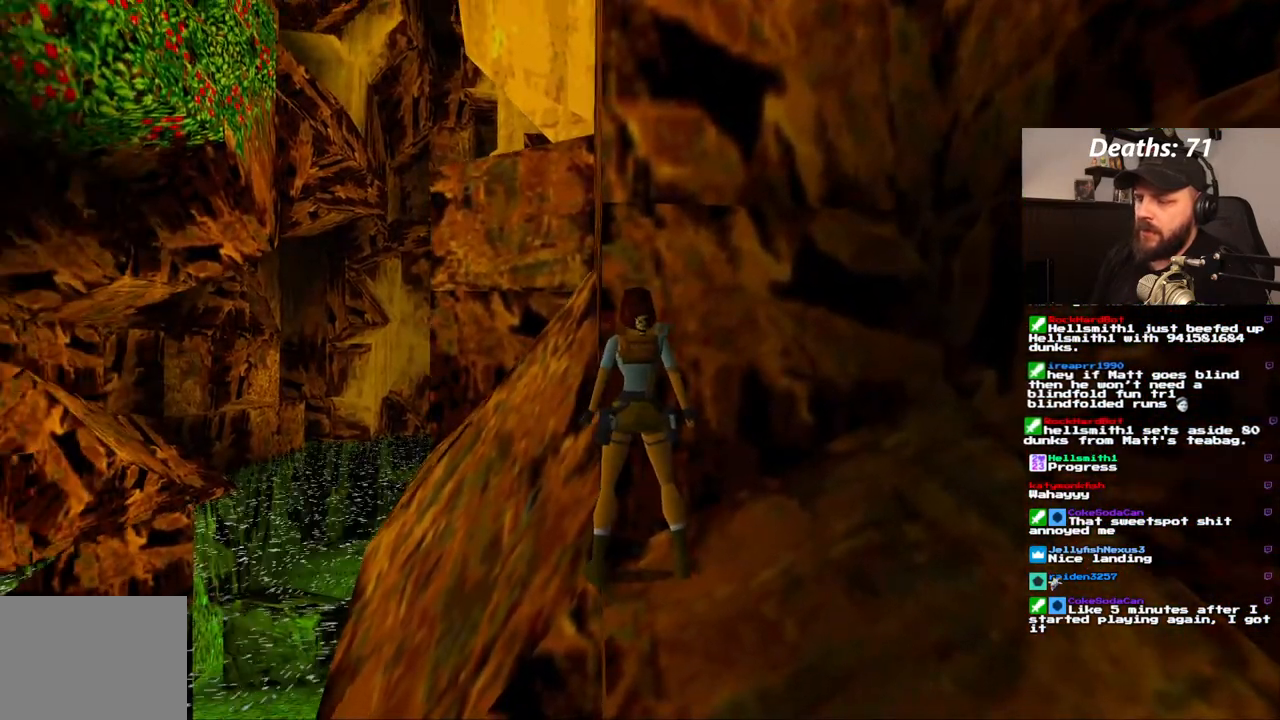
{"dt_ms": 500, "buttons": [], "left_stick": "center", "right_stick": "center", "events": [[133, "DPAD_DOWN", "up"]]}